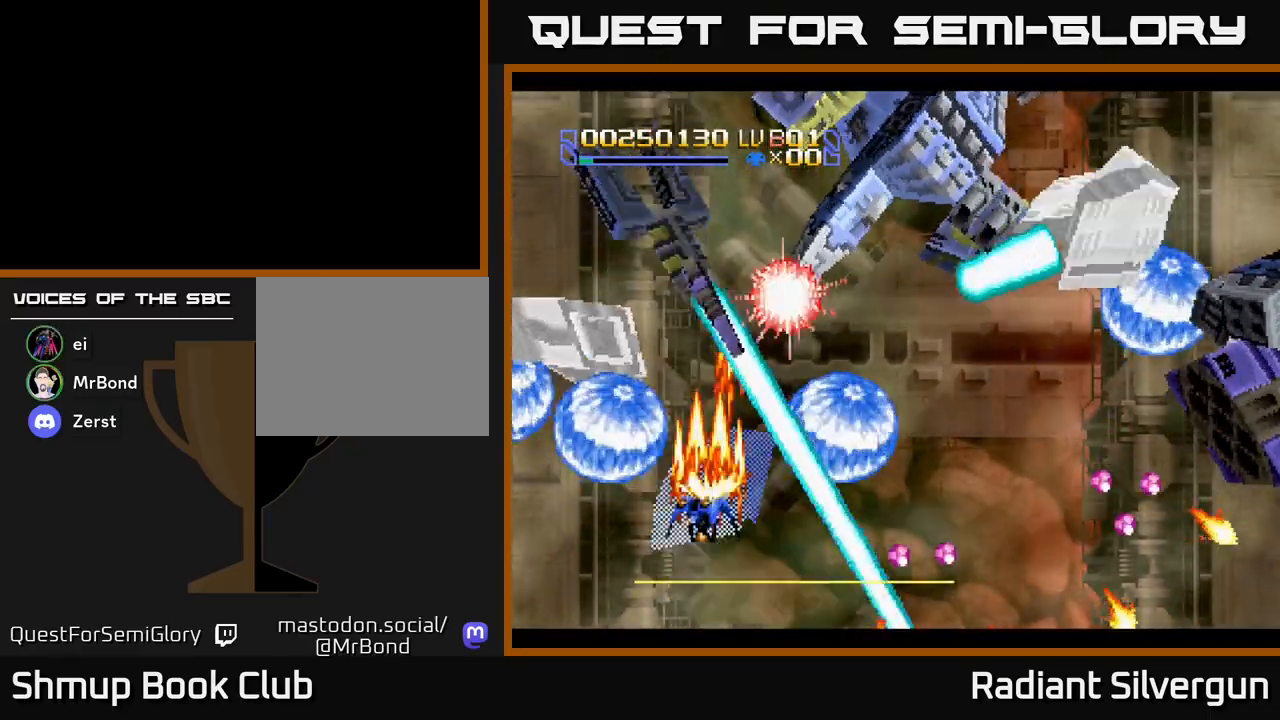
Gameplay with a controller (Xbox layout); each line is a JSON object with the inputs held at the frame after it. "events" lists button and stick changes between this image and that frame as [ms after this image, input, new state], when the widget could be followed in between. Not read: right_stick.
{"buttons": ["A", "DPAD_DOWN", "DPAD_LEFT"], "left_stick": "center", "events": [[17, "DPAD_UP", "up"], [83, "DPAD_LEFT", "up"], [100, "DPAD_DOWN", "down"], [183, "DPAD_RIGHT", "down"], [383, "DPAD_RIGHT", "up"], [483, "DPAD_LEFT", "down"]]}
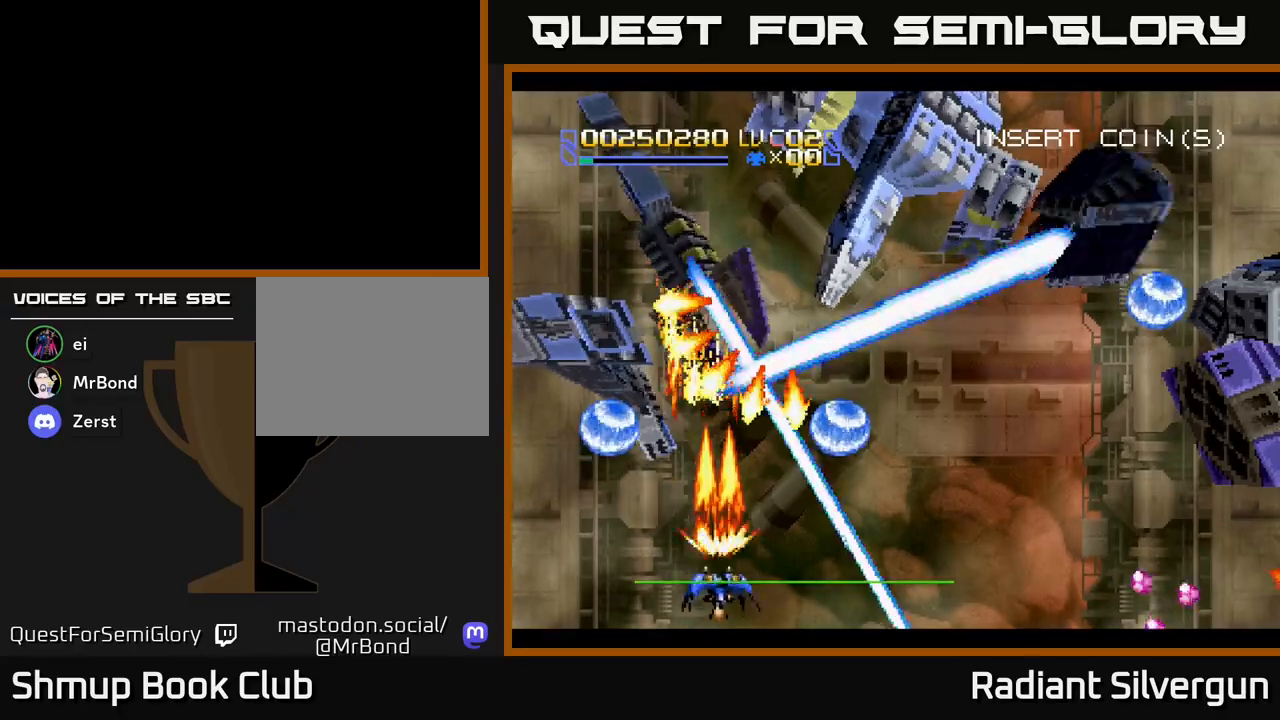
{"buttons": ["A", "DPAD_UP", "DPAD_LEFT"], "left_stick": "center", "events": [[67, "DPAD_DOWN", "up"], [133, "DPAD_LEFT", "up"], [167, "DPAD_RIGHT", "down"], [267, "DPAD_RIGHT", "up"], [367, "DPAD_LEFT", "down"], [483, "DPAD_UP", "down"]]}
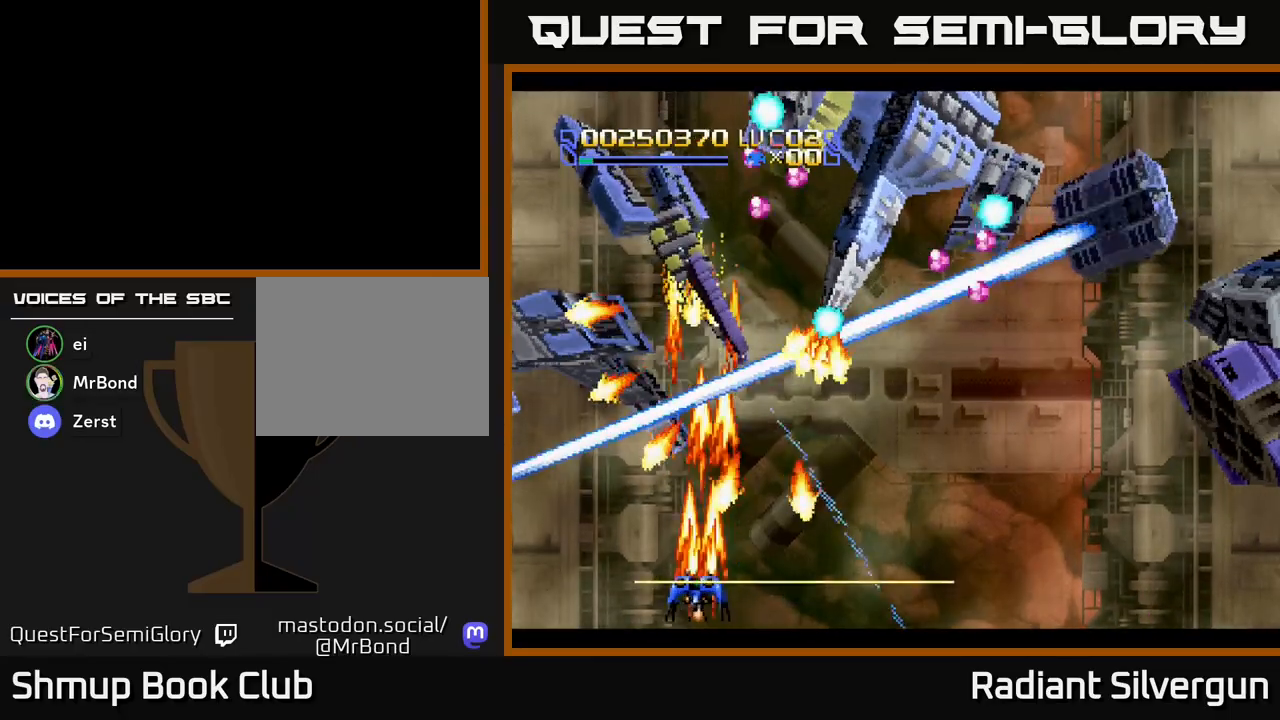
{"buttons": ["A"], "left_stick": "center", "events": [[83, "DPAD_LEFT", "up"], [200, "DPAD_UP", "up"]]}
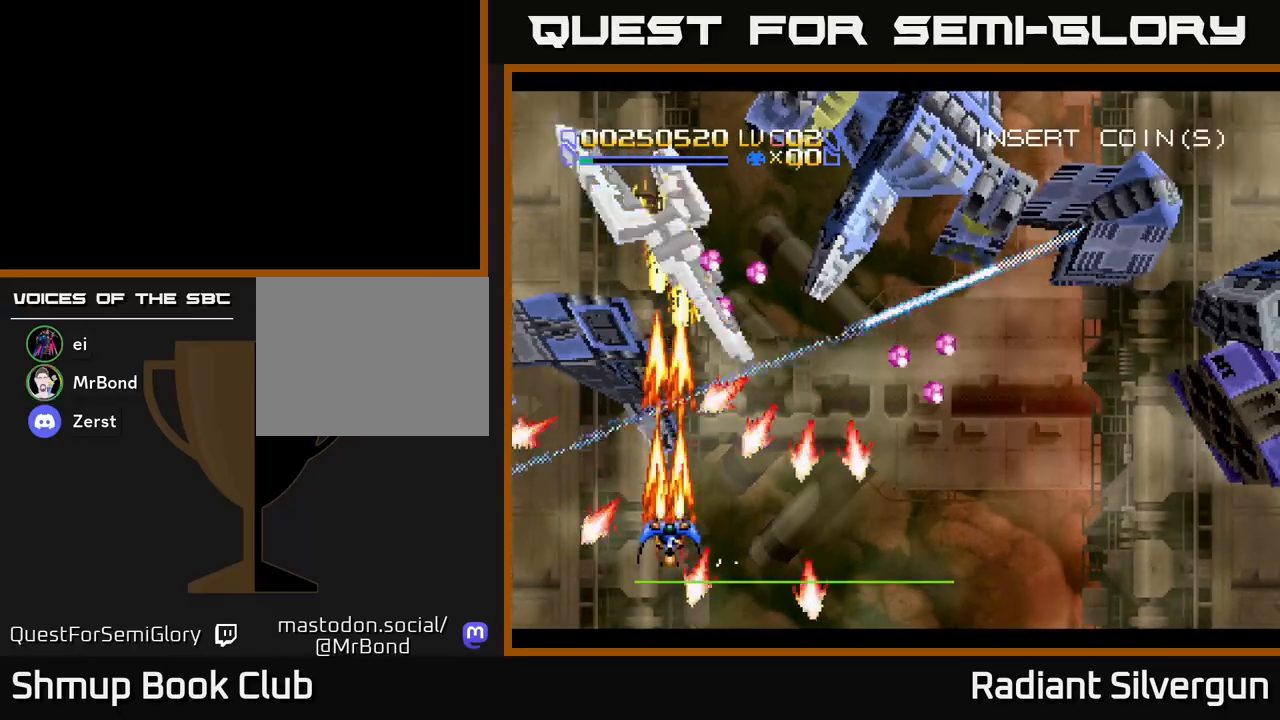
{"buttons": ["R2", "DPAD_UP", "DPAD_RIGHT"], "left_stick": "center", "events": [[350, "DPAD_UP", "down"], [467, "A", "up"], [483, "R2", "down"], [500, "DPAD_RIGHT", "down"]]}
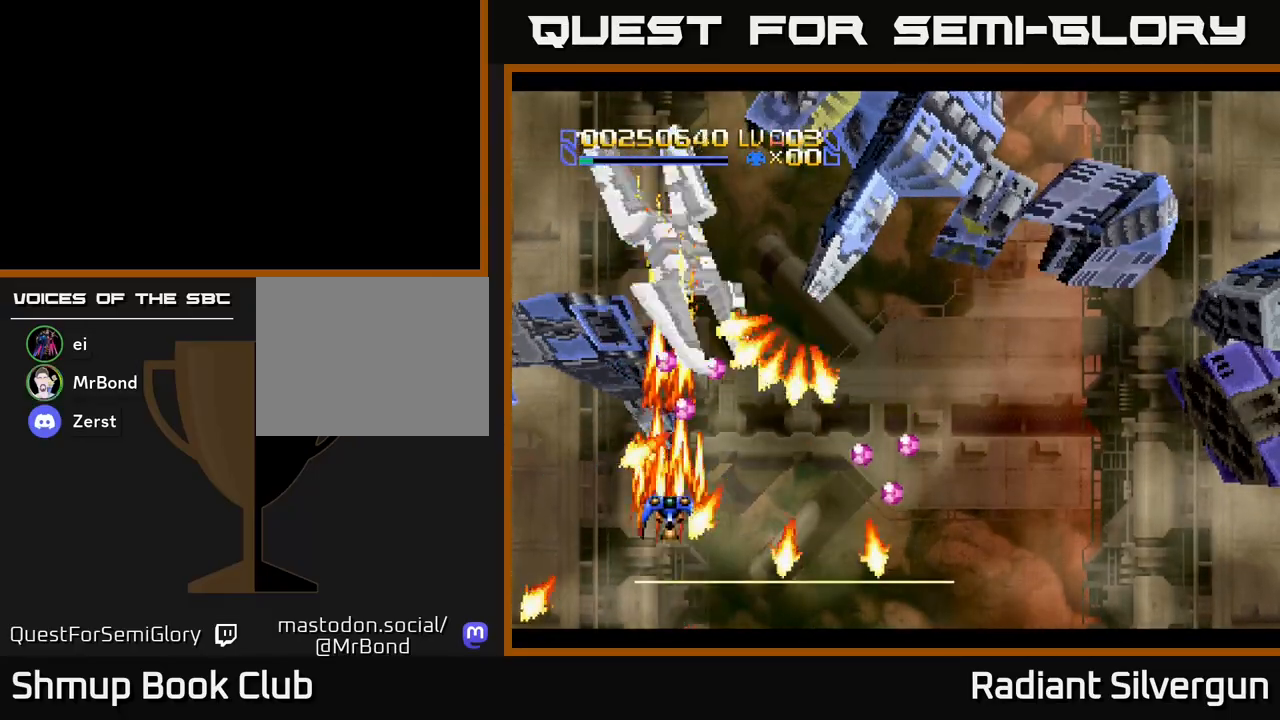
{"buttons": ["A", "DPAD_DOWN"], "left_stick": "center", "events": [[83, "DPAD_UP", "up"], [167, "DPAD_DOWN", "down"], [183, "DPAD_RIGHT", "up"], [317, "DPAD_RIGHT", "down"], [333, "A", "down"], [450, "DPAD_RIGHT", "up"], [450, "R2", "up"]]}
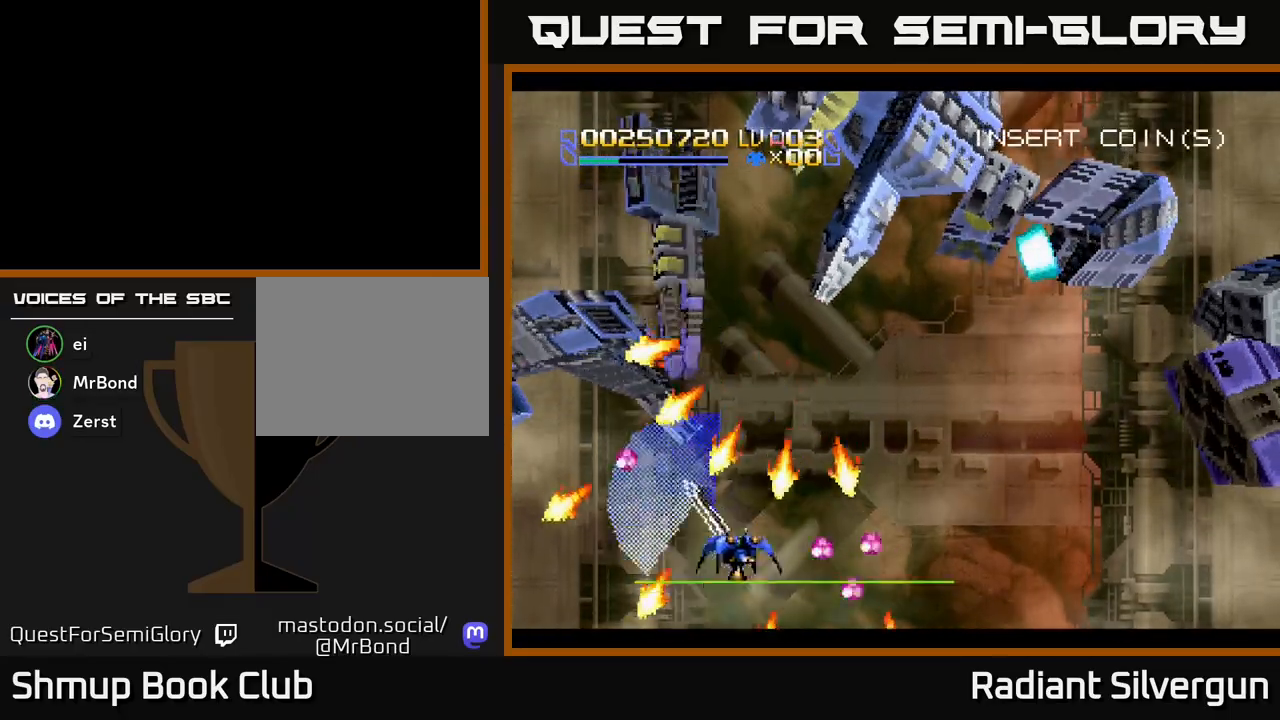
{"buttons": ["A", "DPAD_RIGHT"], "left_stick": "center", "events": [[67, "DPAD_DOWN", "up"], [283, "DPAD_UP", "down"], [450, "DPAD_RIGHT", "down"], [483, "DPAD_UP", "up"]]}
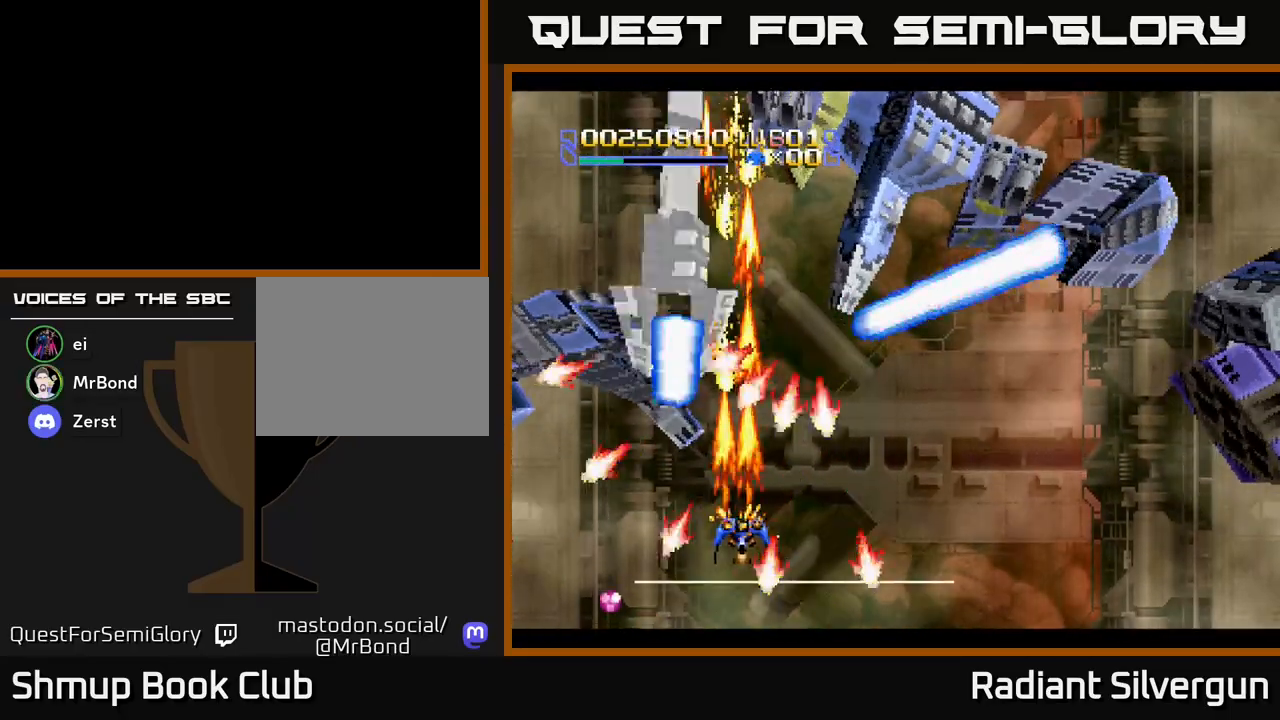
{"buttons": ["A", "DPAD_RIGHT"], "left_stick": "center", "events": [[17, "R2", "down"], [83, "A", "up"], [100, "DPAD_DOWN", "down"], [250, "A", "down"], [317, "R2", "up"], [350, "DPAD_DOWN", "up"]]}
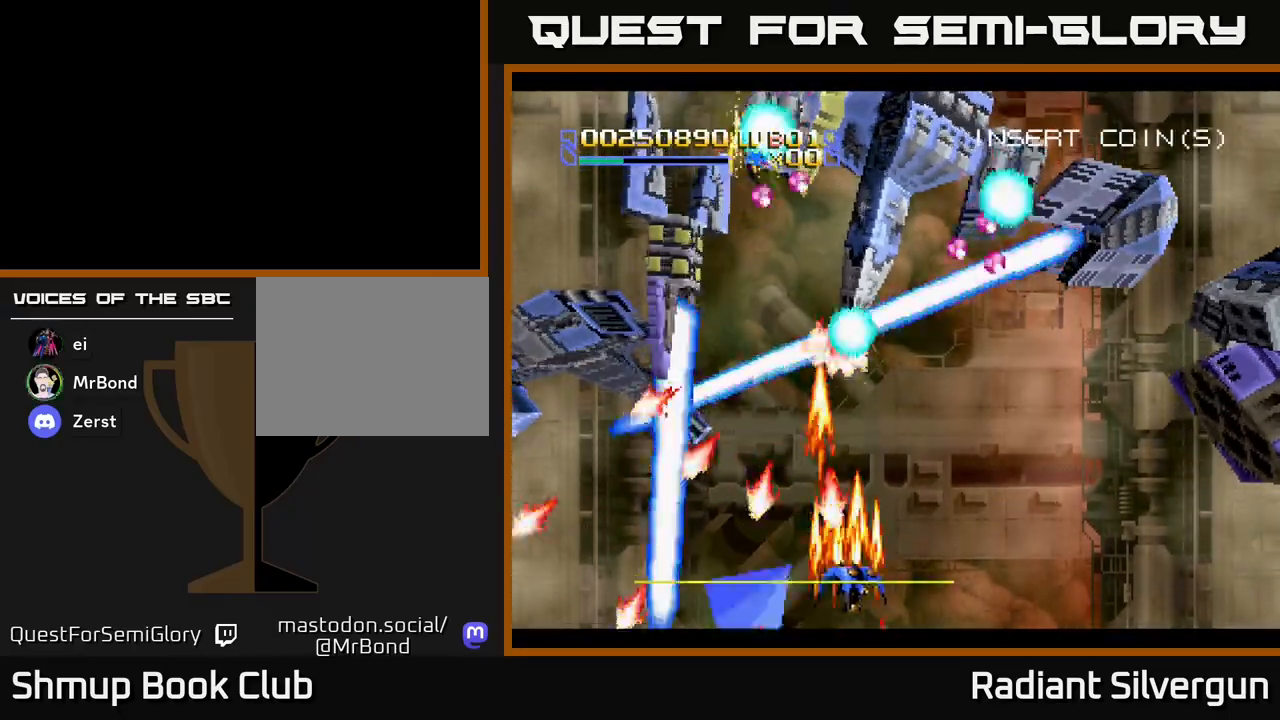
{"buttons": ["A", "DPAD_RIGHT"], "left_stick": "center", "events": []}
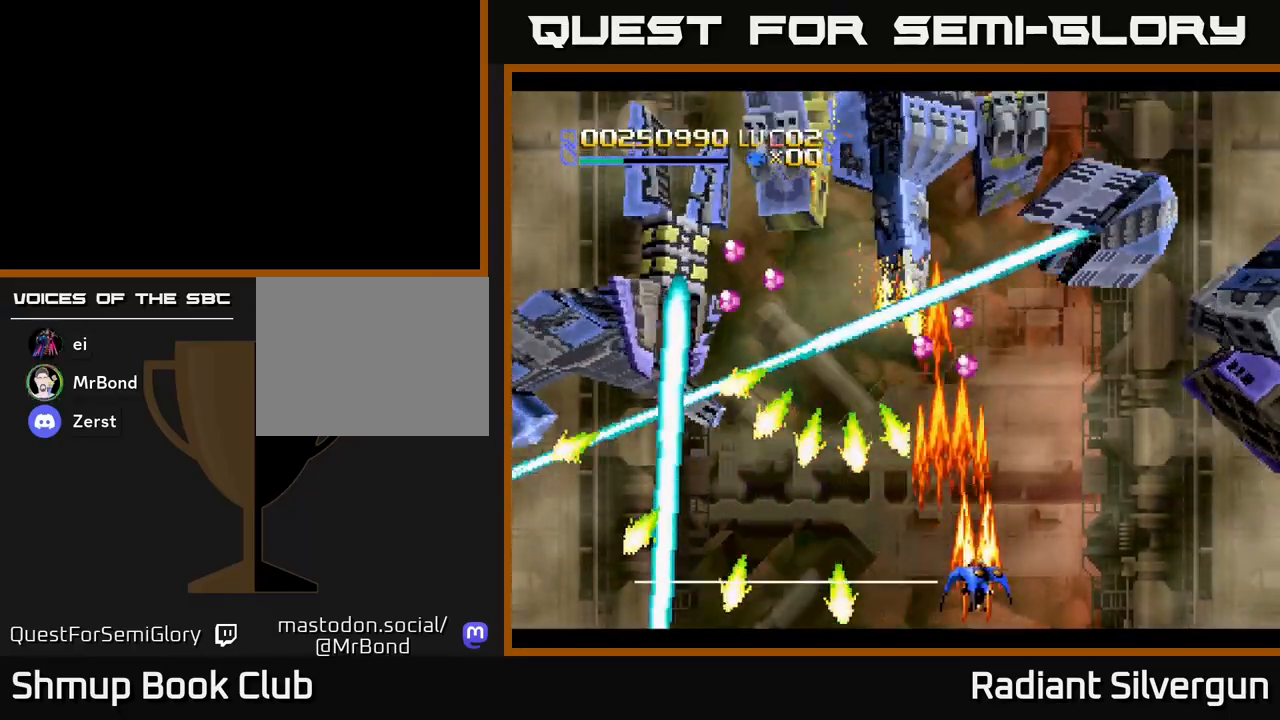
{"buttons": ["R2", "DPAD_LEFT"], "left_stick": "center", "events": [[17, "DPAD_UP", "down"], [50, "DPAD_RIGHT", "up"], [350, "DPAD_LEFT", "down"], [350, "R2", "down"], [400, "A", "up"], [433, "DPAD_UP", "up"]]}
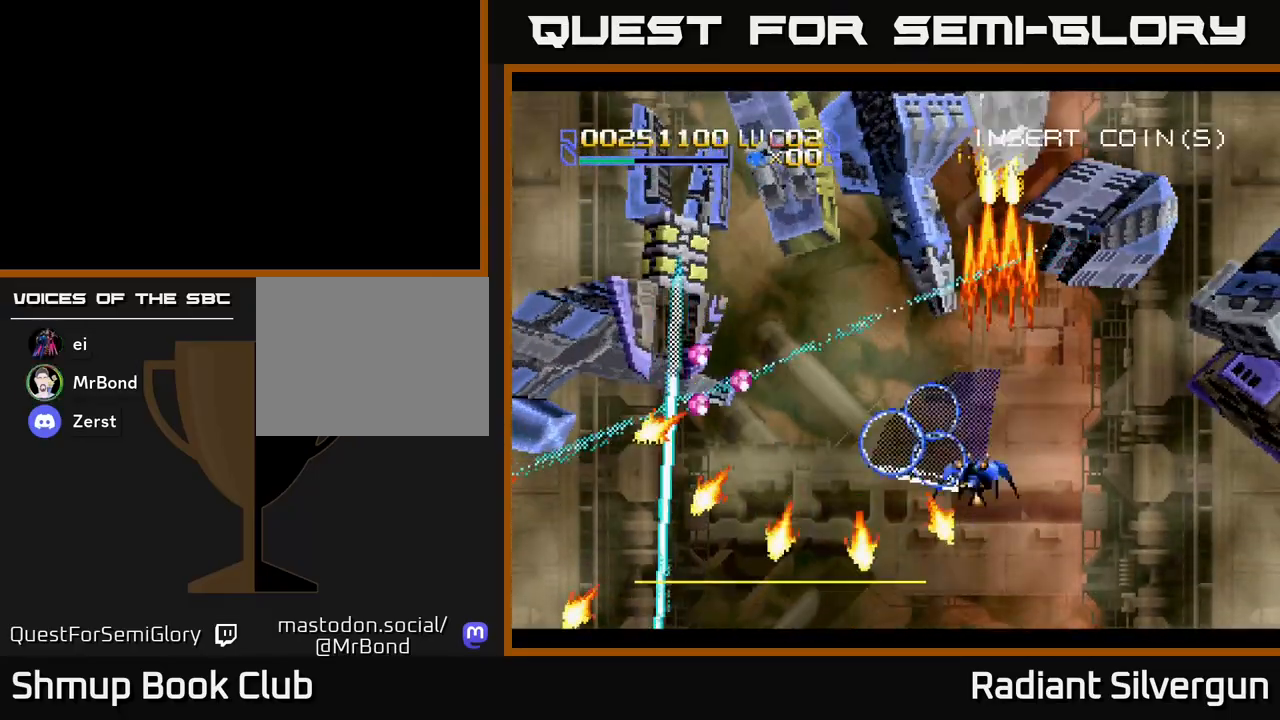
{"buttons": ["A", "DPAD_DOWN", "DPAD_LEFT"], "left_stick": "center", "events": [[17, "DPAD_DOWN", "down"], [33, "DPAD_LEFT", "up"], [100, "DPAD_RIGHT", "down"], [167, "DPAD_RIGHT", "up"], [183, "DPAD_DOWN", "up"], [217, "DPAD_LEFT", "down"], [400, "A", "down"], [417, "R2", "up"], [450, "DPAD_DOWN", "down"]]}
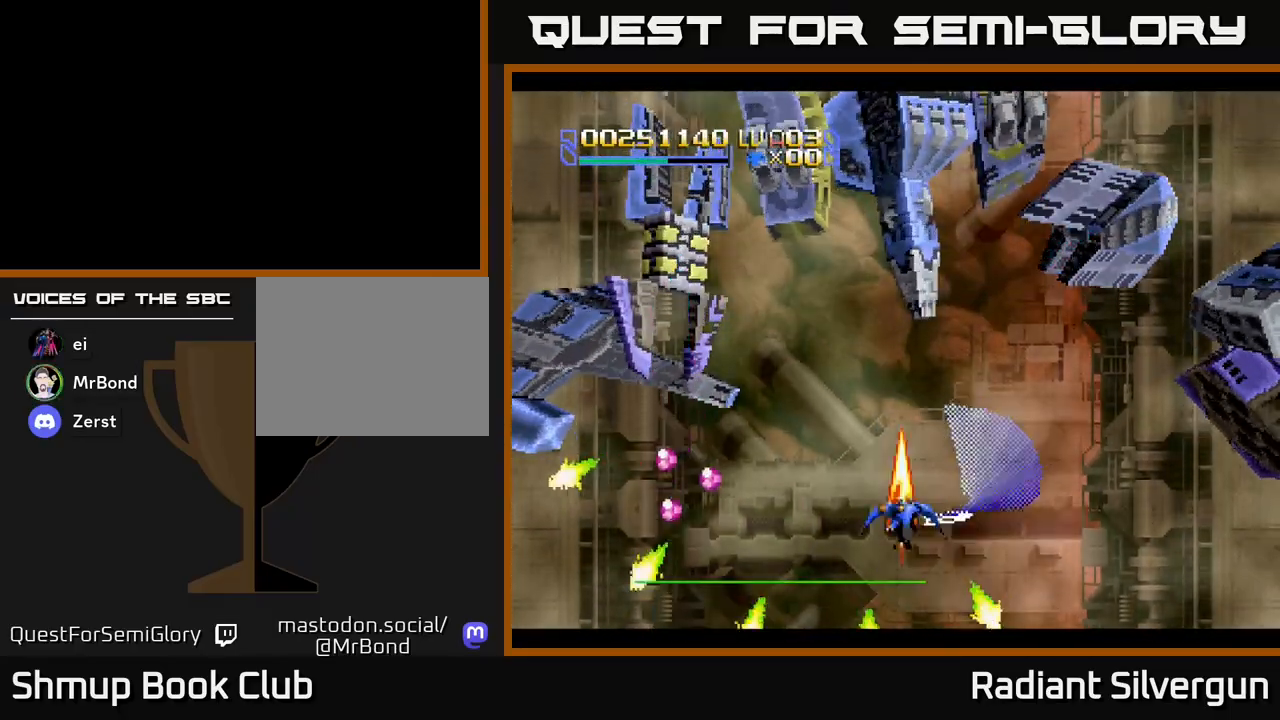
{"buttons": ["A", "DPAD_DOWN", "DPAD_LEFT"], "left_stick": "center", "events": [[167, "DPAD_DOWN", "up"], [450, "DPAD_DOWN", "down"]]}
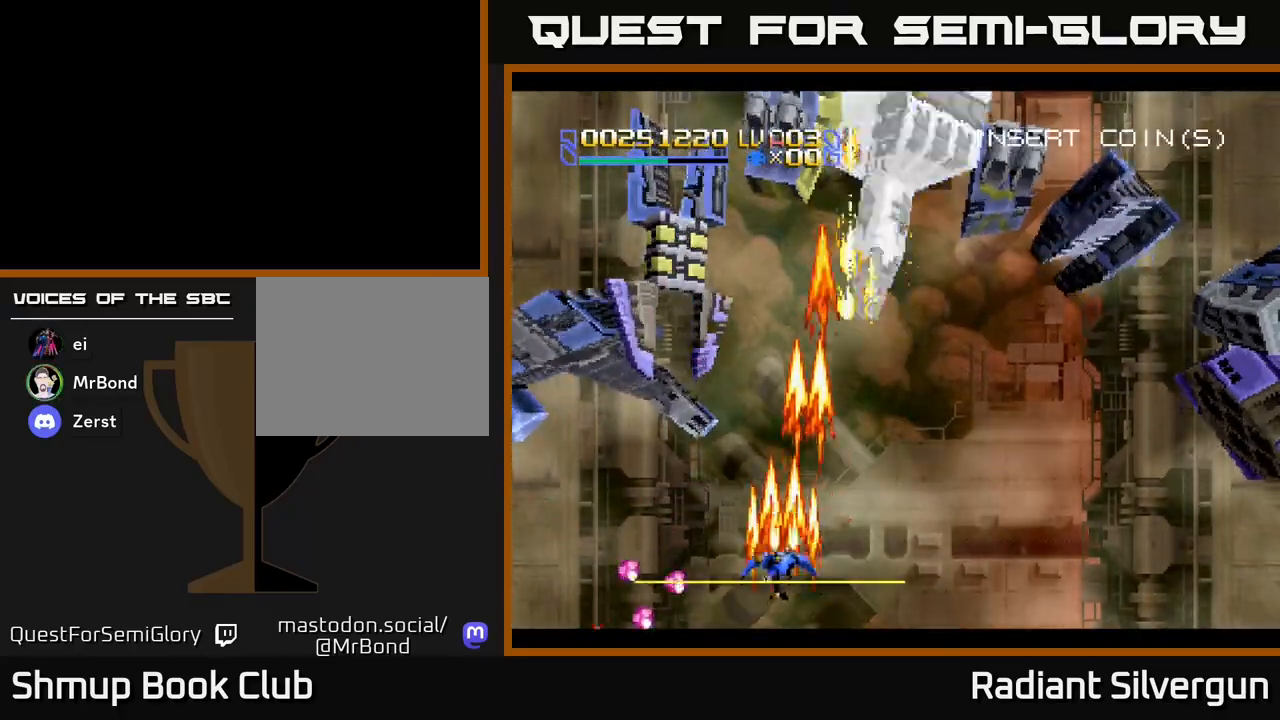
{"buttons": ["A", "DPAD_UP"], "left_stick": "center", "events": [[83, "R2", "down"], [133, "DPAD_DOWN", "up"], [150, "A", "up"], [183, "DPAD_UP", "down"], [267, "A", "down"], [317, "R2", "up"], [483, "DPAD_LEFT", "up"]]}
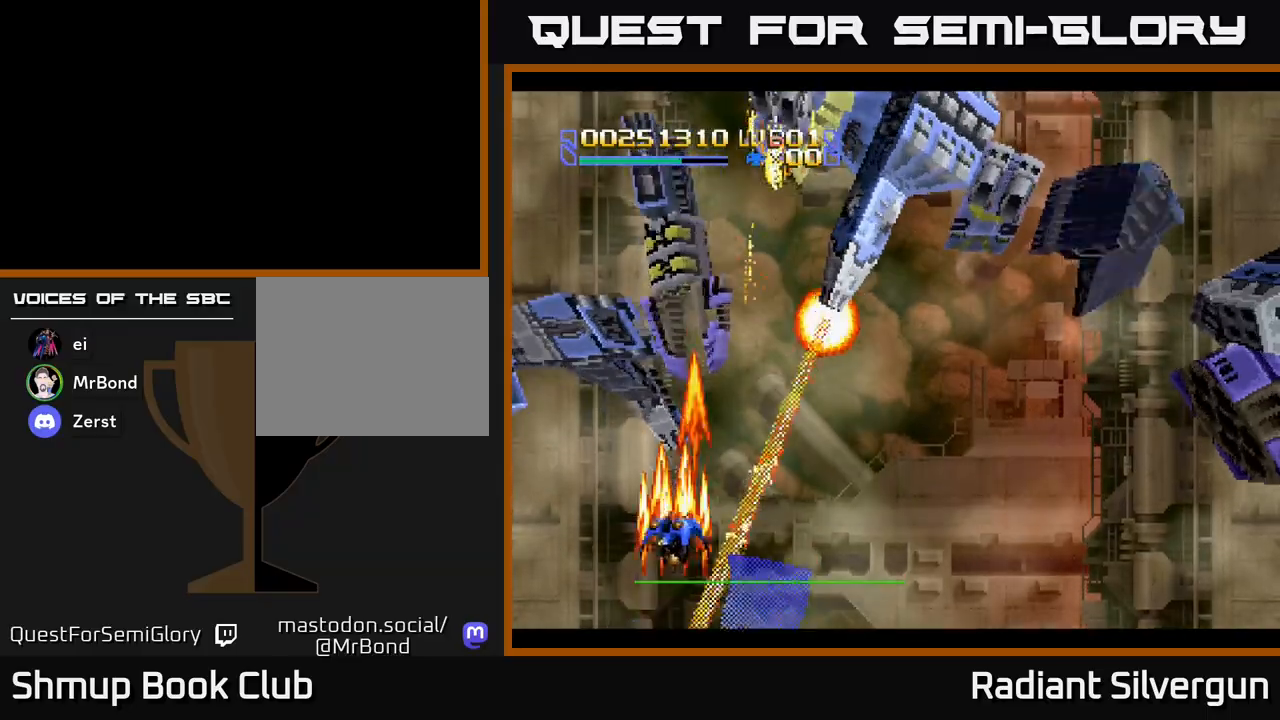
{"buttons": ["A", "DPAD_LEFT"], "left_stick": "center"}
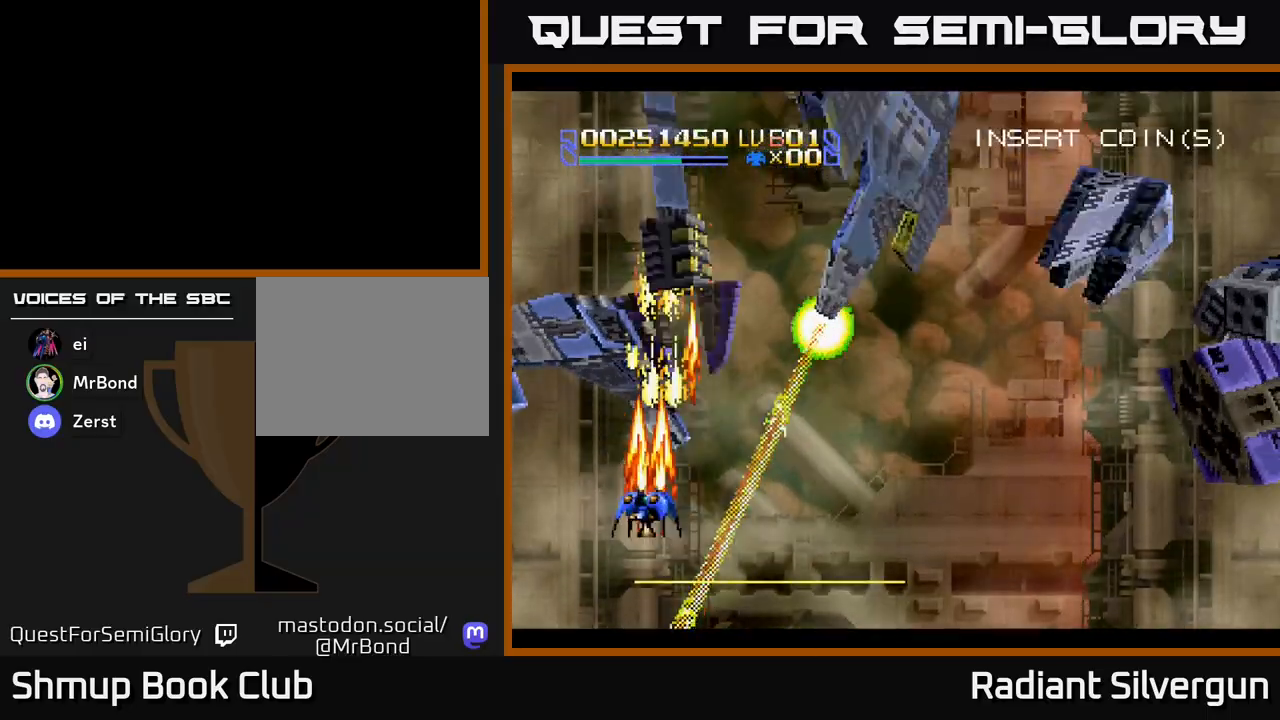
{"buttons": ["R2"], "left_stick": "center", "events": [[50, "DPAD_UP", "down"], [217, "R2", "down"], [233, "DPAD_LEFT", "up"], [283, "A", "up"], [283, "DPAD_UP", "up"]]}
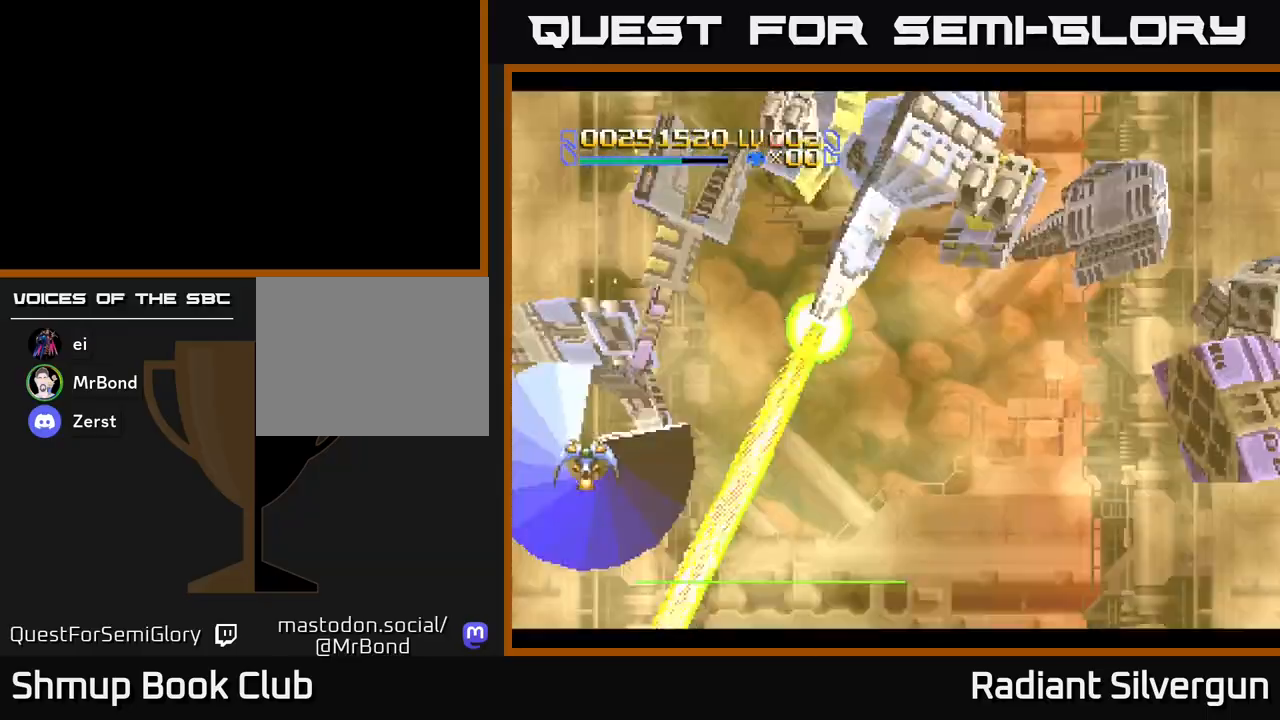
{"buttons": ["A"], "left_stick": "center", "events": [[100, "A", "down"], [100, "R2", "up"]]}
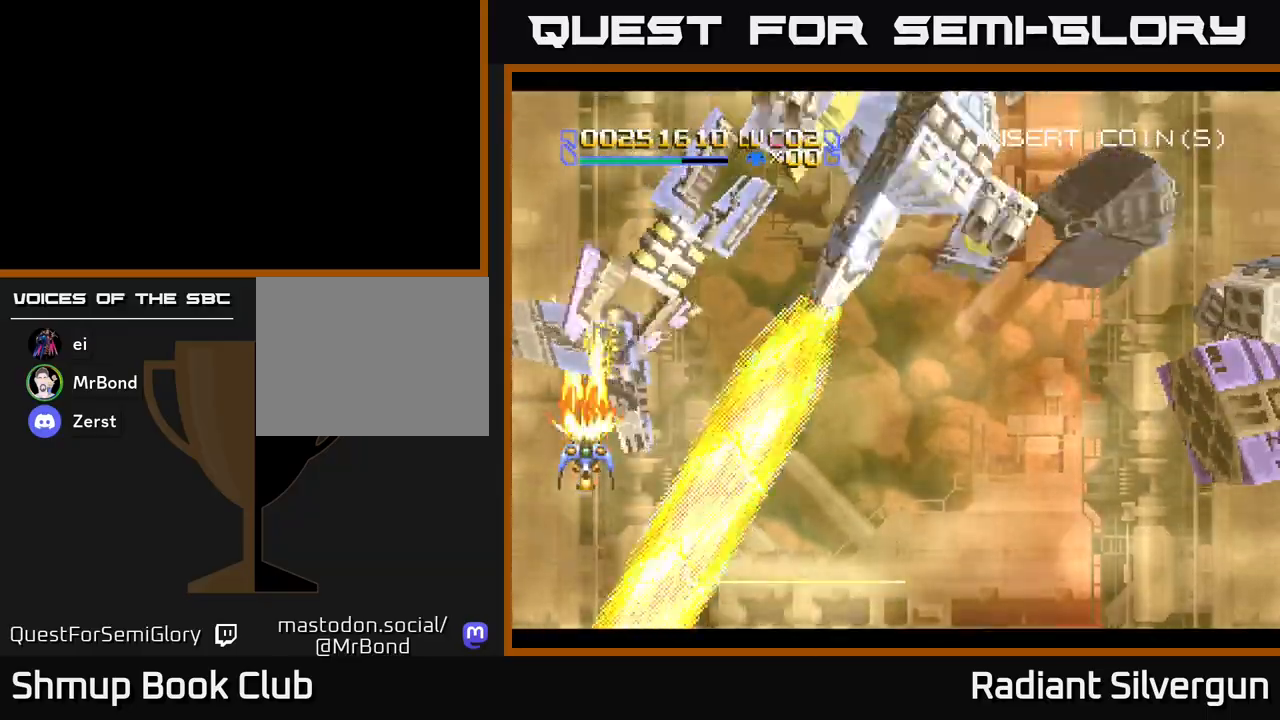
{"buttons": ["A"], "left_stick": "center", "events": [[200, "DPAD_LEFT", "down"], [350, "DPAD_LEFT", "up"]]}
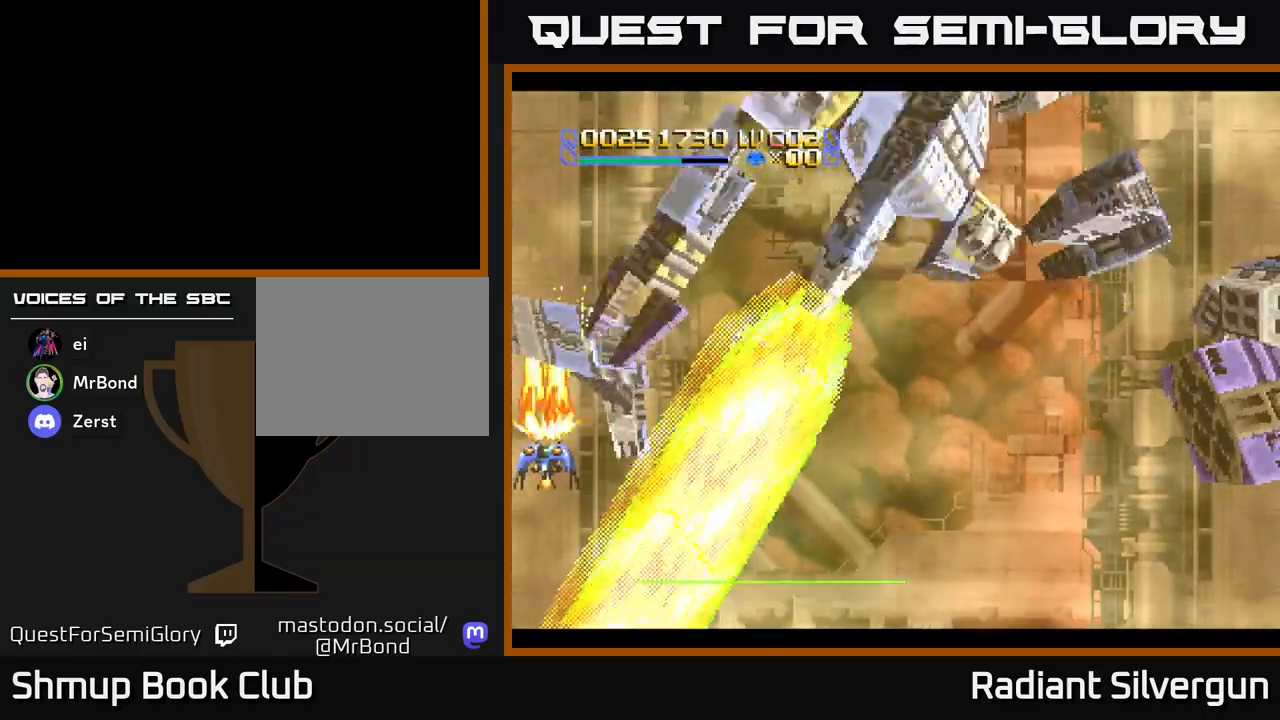
{"buttons": ["A"], "left_stick": "center", "events": [[133, "DPAD_UP", "down"], [183, "DPAD_UP", "up"]]}
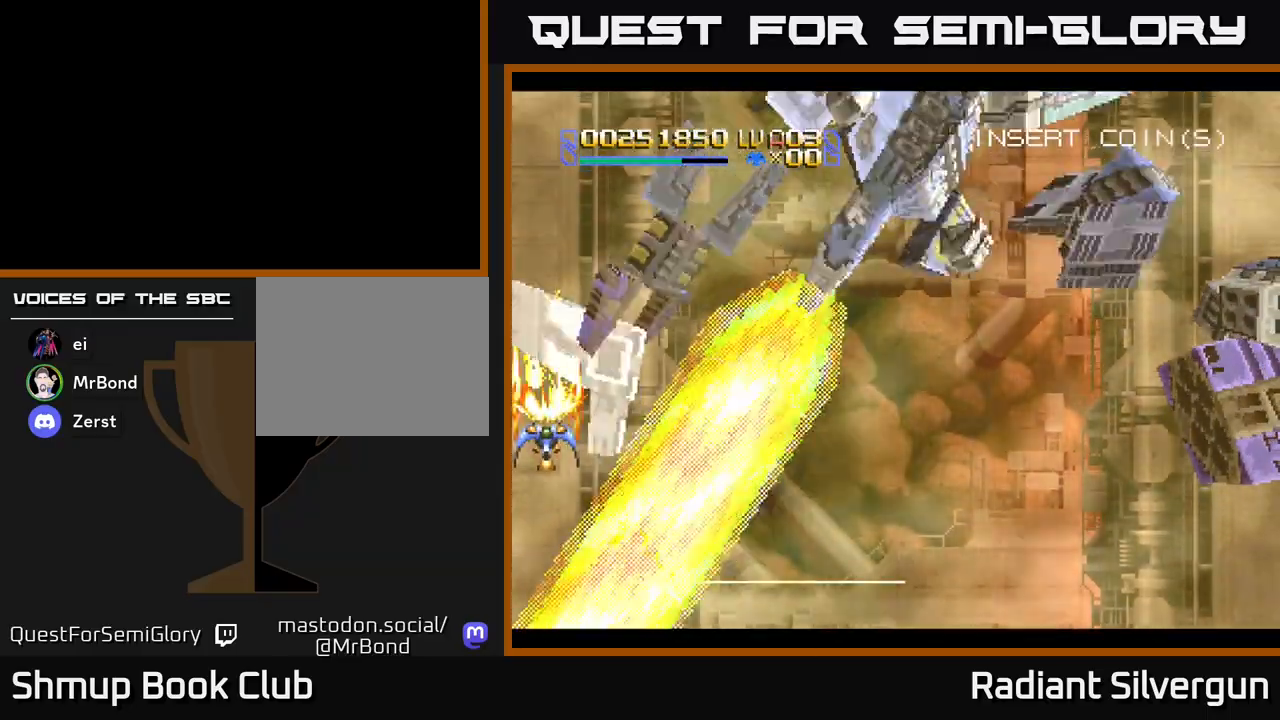
{"buttons": ["R2"], "left_stick": "center", "events": [[183, "R2", "down"], [233, "A", "up"]]}
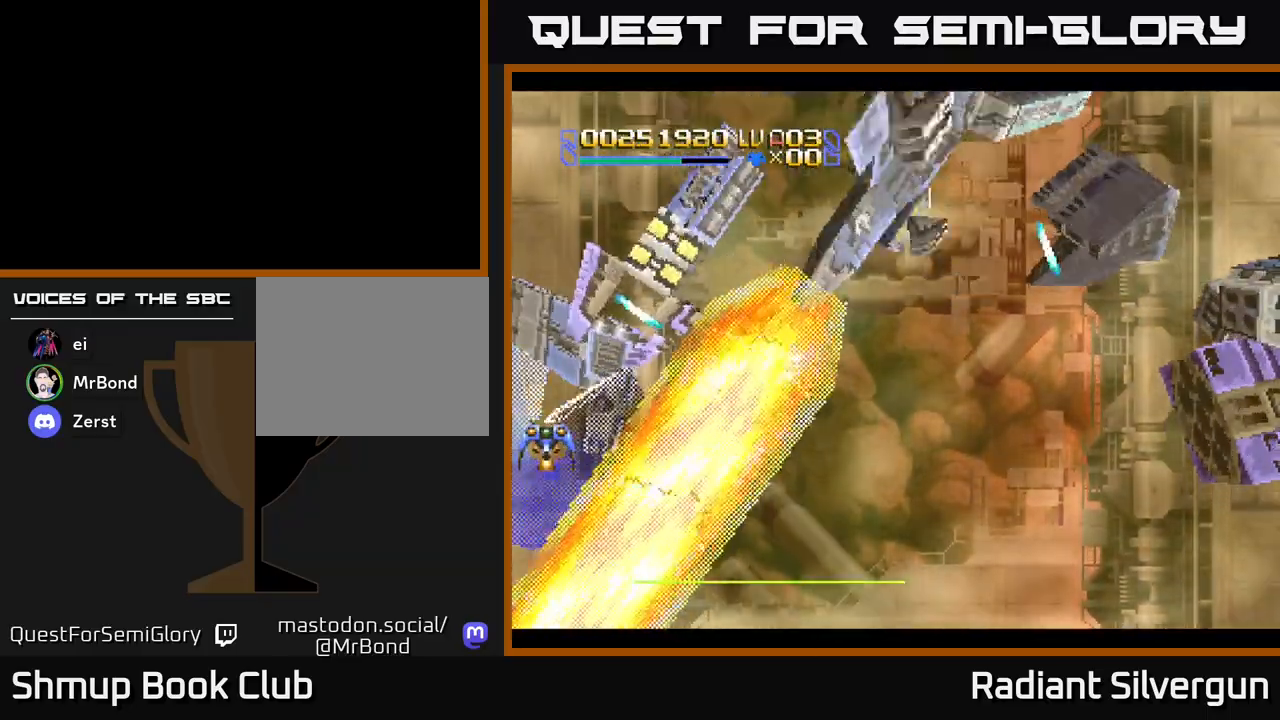
{"buttons": ["A"], "left_stick": "center", "events": [[17, "A", "down"], [67, "R2", "up"]]}
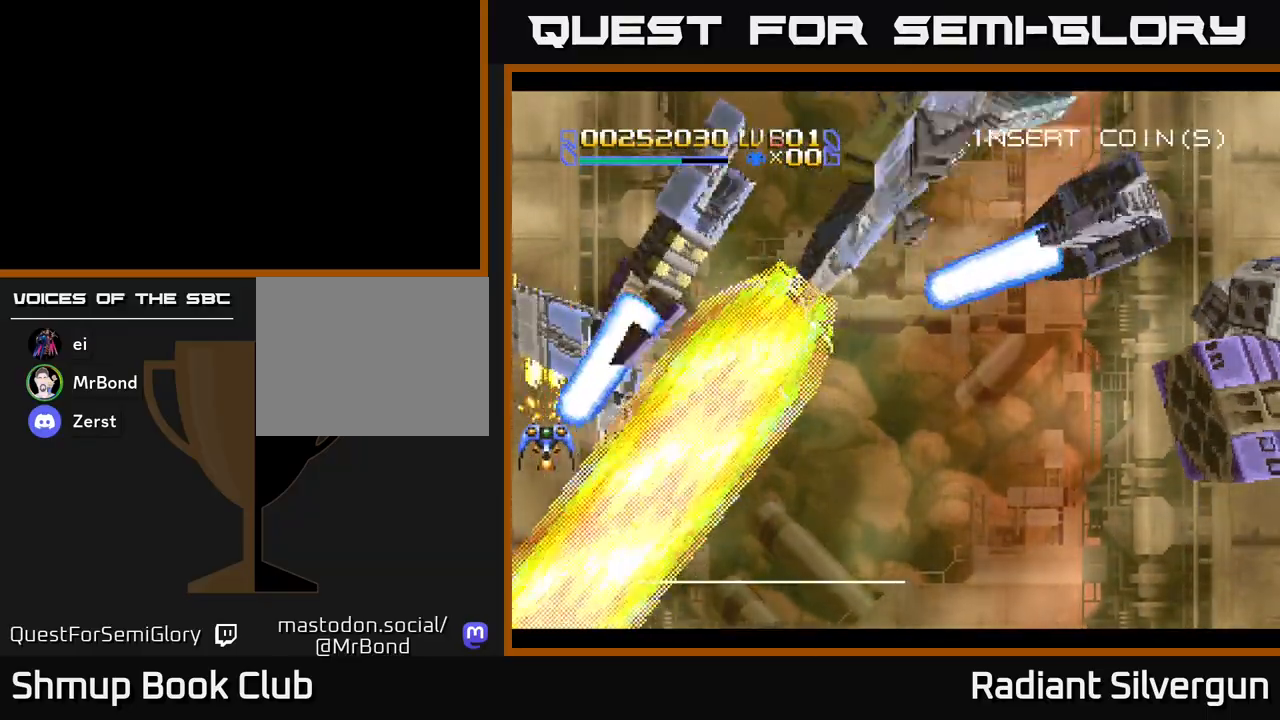
{"buttons": ["A"], "left_stick": "center", "events": [[17, "DPAD_DOWN", "down"], [83, "DPAD_LEFT", "down"], [133, "DPAD_DOWN", "up"], [183, "DPAD_UP", "down"], [217, "R2", "down"], [417, "DPAD_LEFT", "up"], [417, "R2", "up"], [483, "DPAD_UP", "up"]]}
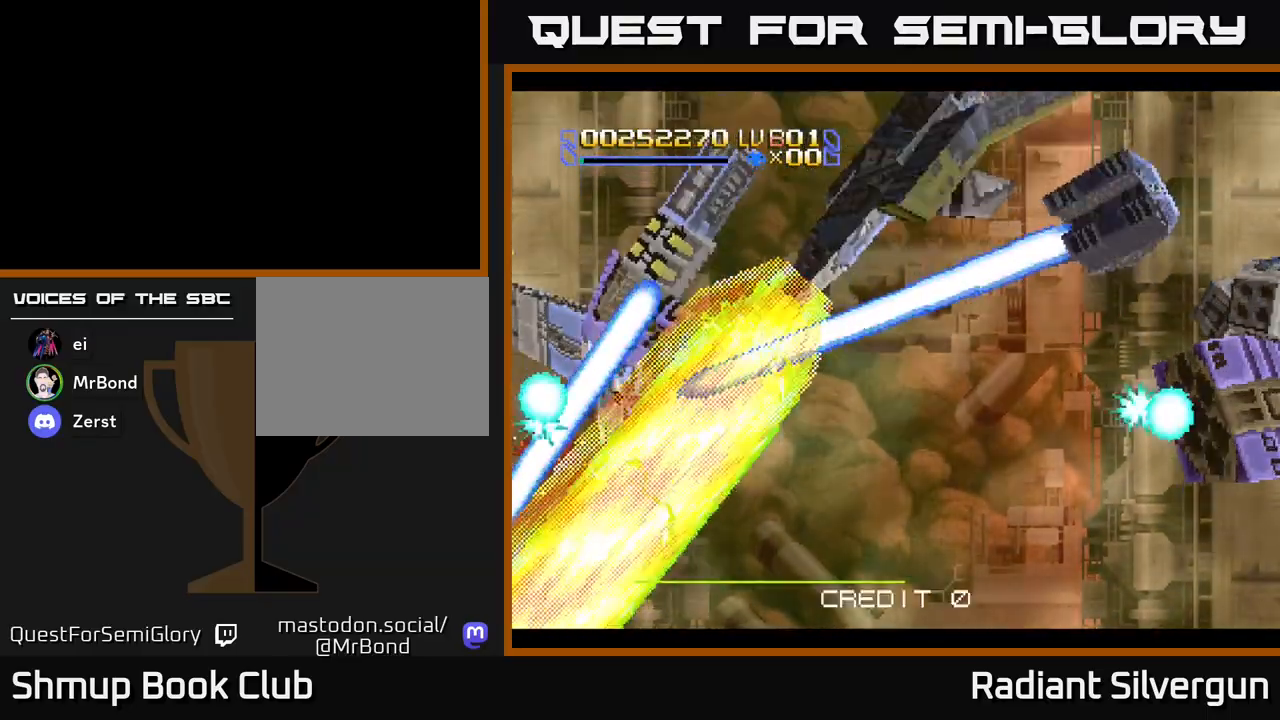
{"buttons": ["A"], "left_stick": "center", "events": [[283, "A", "up"], [400, "A", "down"]]}
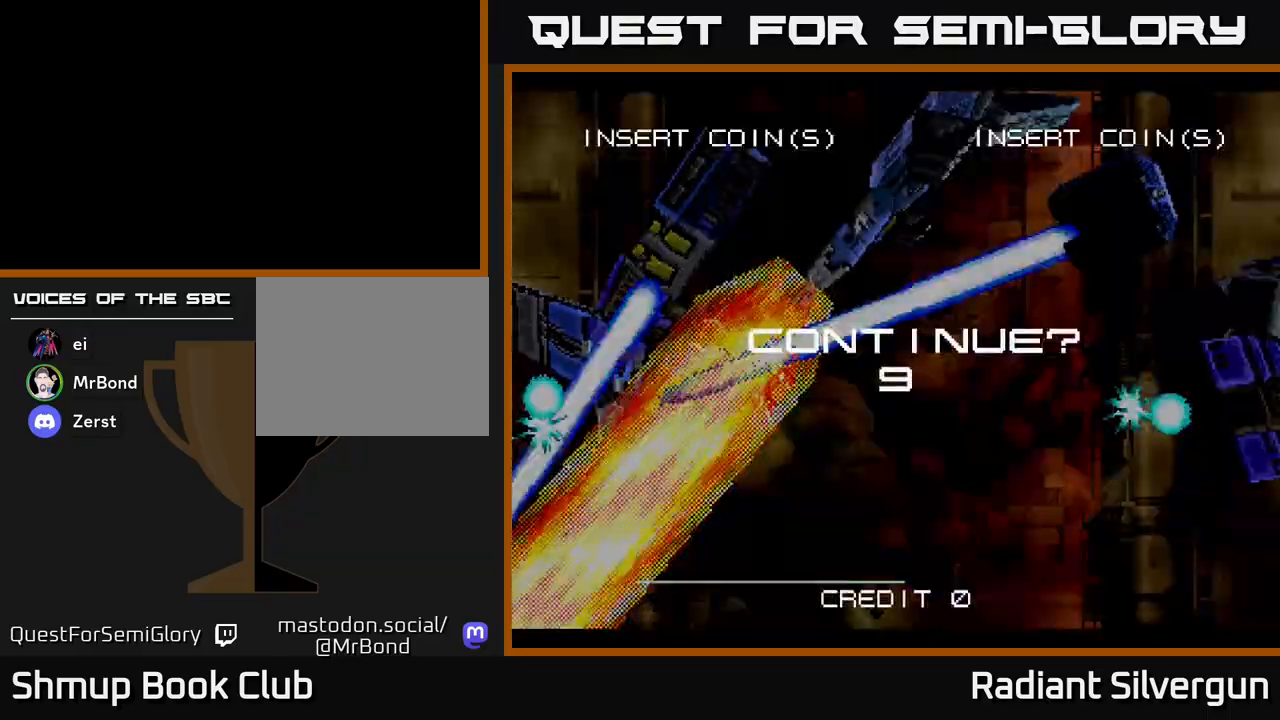
{"buttons": [], "left_stick": "center", "events": [[283, "A", "up"]]}
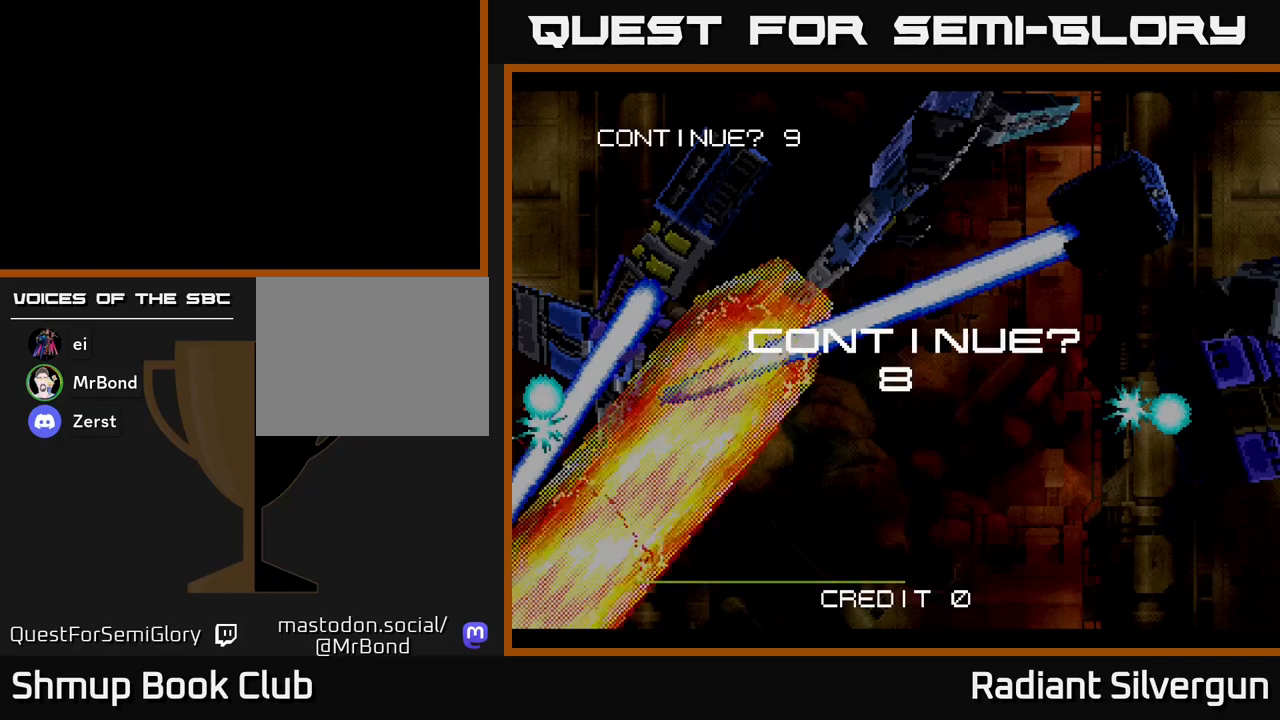
{"buttons": ["X"], "left_stick": "center", "events": [[133, "A", "down"], [200, "X", "down"], [250, "A", "up"], [350, "X", "up"], [367, "A", "down"], [433, "X", "down"], [483, "A", "up"]]}
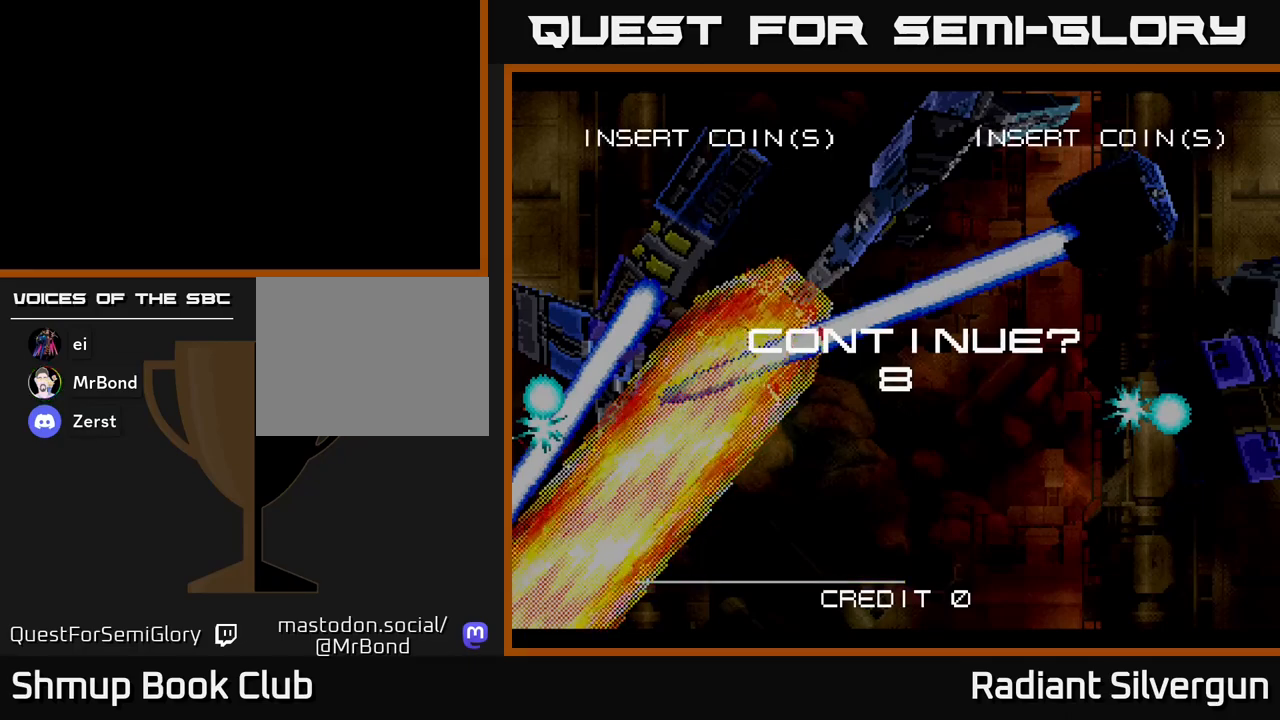
{"buttons": ["A"], "left_stick": "center", "events": [[83, "A", "down"], [83, "X", "up"], [150, "X", "down"], [167, "A", "up"], [267, "A", "down"], [283, "X", "up"], [350, "X", "down"], [383, "A", "up"], [467, "A", "down"], [500, "X", "up"]]}
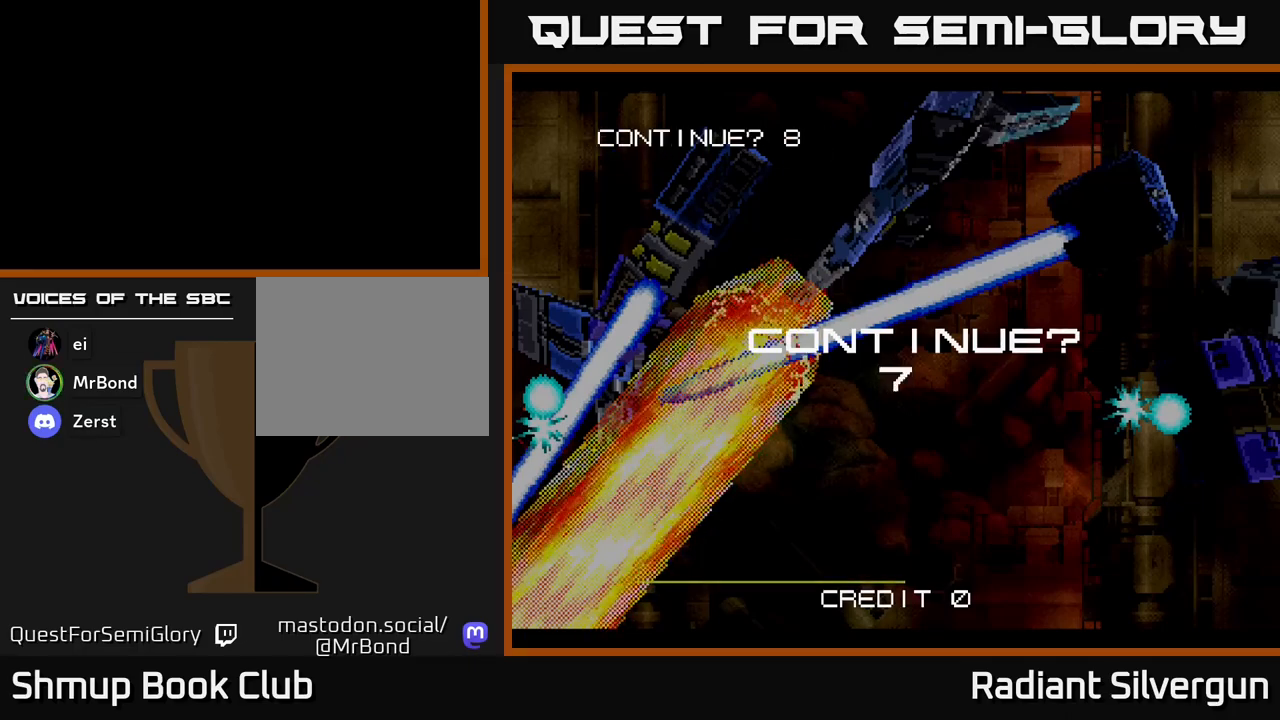
{"buttons": ["X"], "left_stick": "center", "events": [[50, "X", "down"], [83, "A", "up"], [167, "A", "down"], [200, "X", "up"], [267, "X", "down"], [317, "A", "up"], [383, "A", "down"], [400, "X", "up"], [467, "X", "down"], [500, "A", "up"]]}
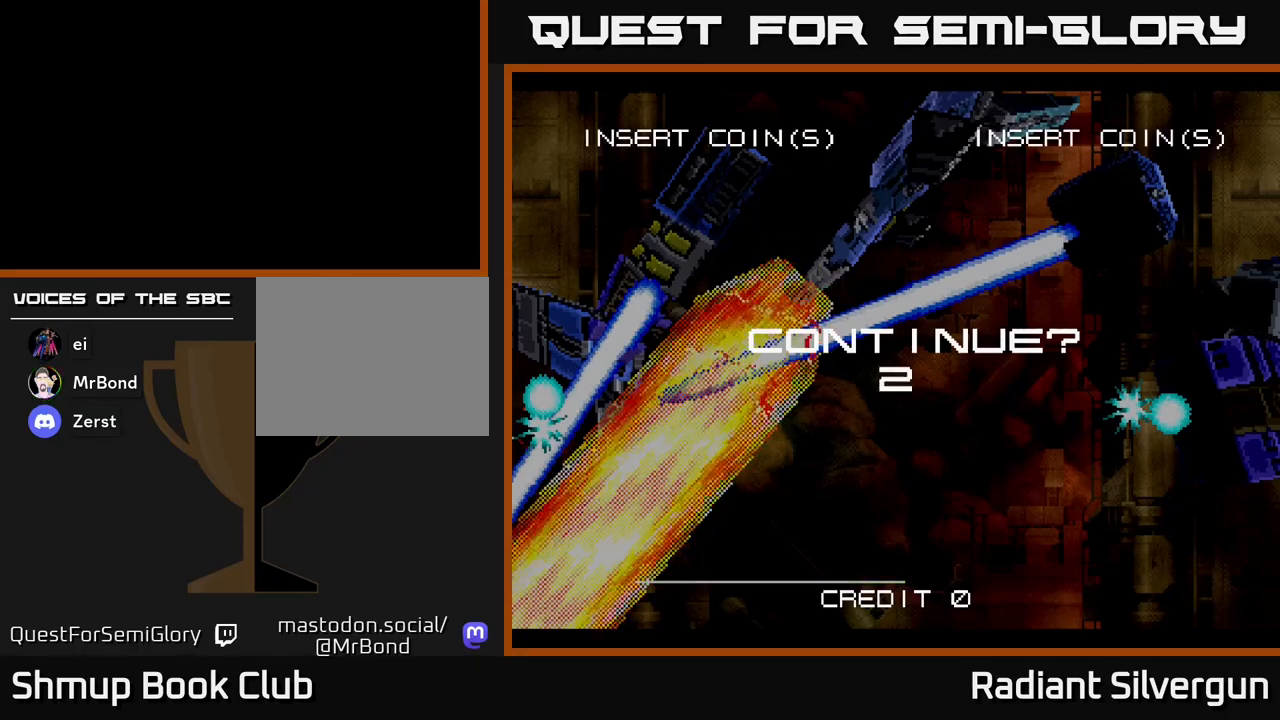
{"buttons": ["A", "X"], "left_stick": "center", "events": [[100, "A", "down"], [117, "X", "up"], [167, "X", "down"], [200, "A", "up"], [267, "A", "down"], [300, "X", "up"], [367, "X", "down"], [400, "A", "up"], [467, "A", "down"]]}
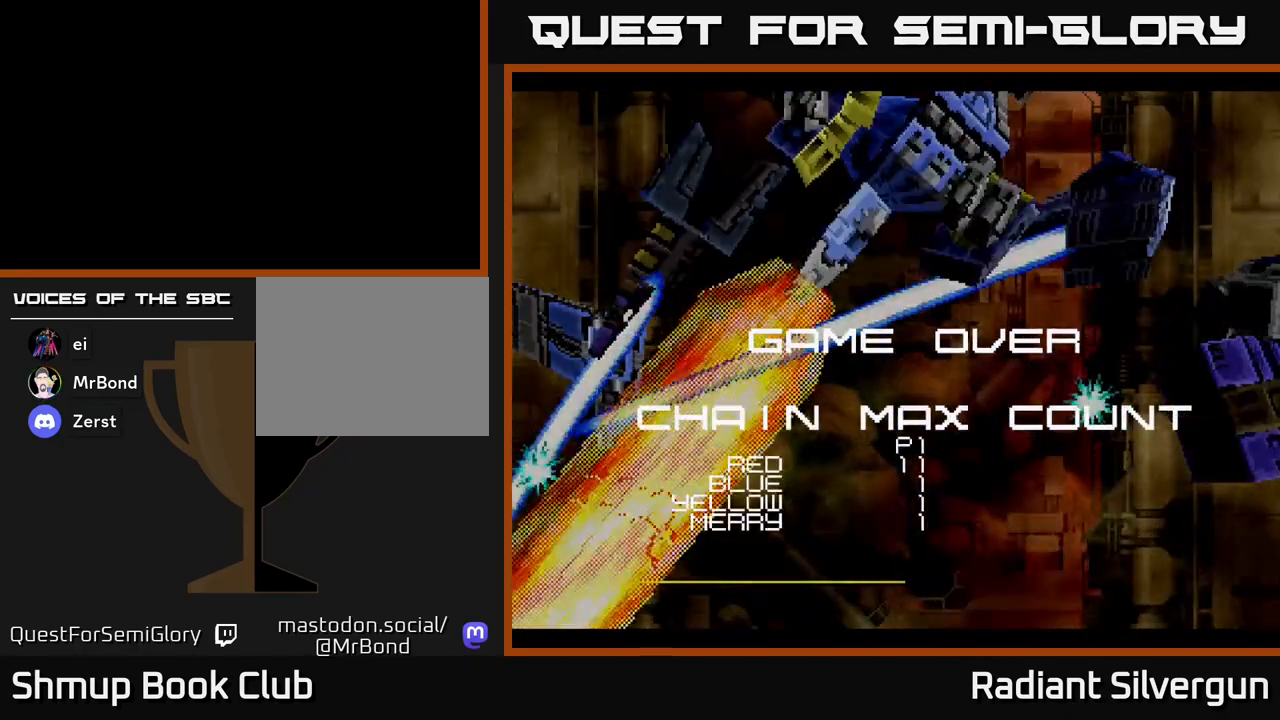
{"buttons": ["A", "X"], "left_stick": "center", "events": [[17, "X", "up"], [100, "X", "down"], [133, "A", "up"], [217, "A", "down"], [267, "X", "up"], [350, "X", "down"], [400, "A", "up"], [483, "A", "down"]]}
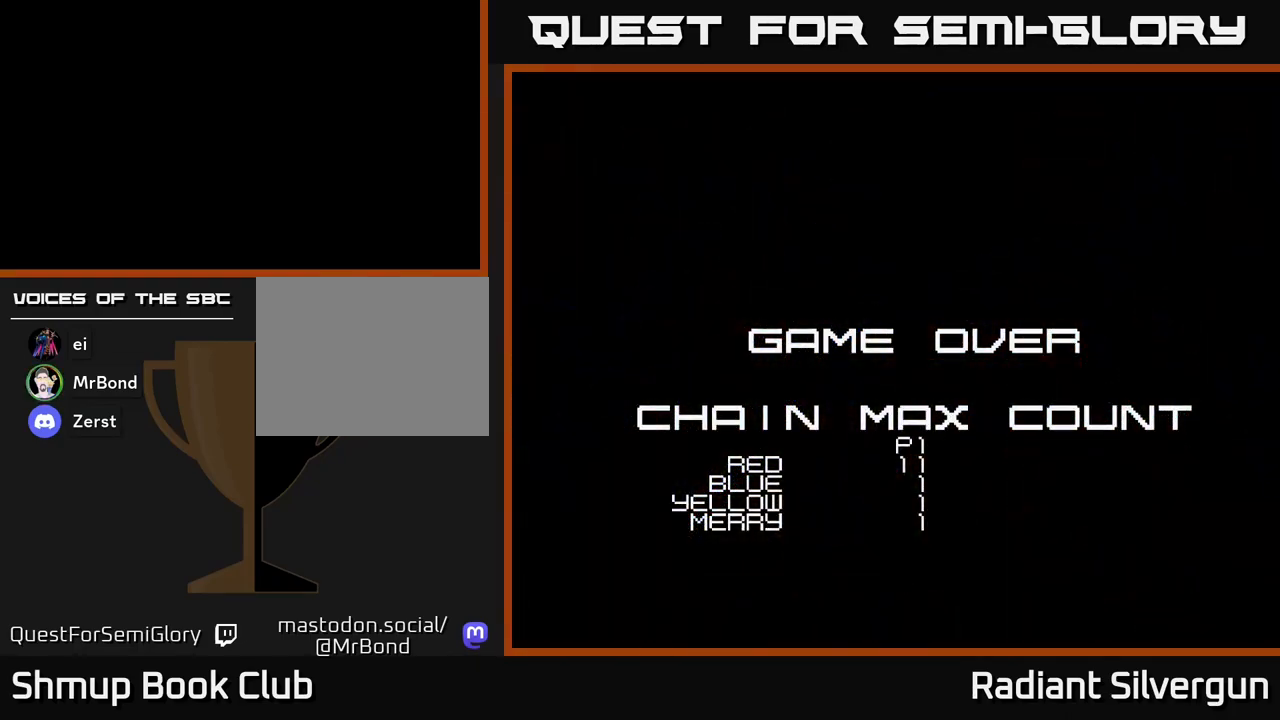
{"buttons": ["X"], "left_stick": "center", "events": [[33, "X", "up"], [367, "A", "up"], [367, "X", "down"]]}
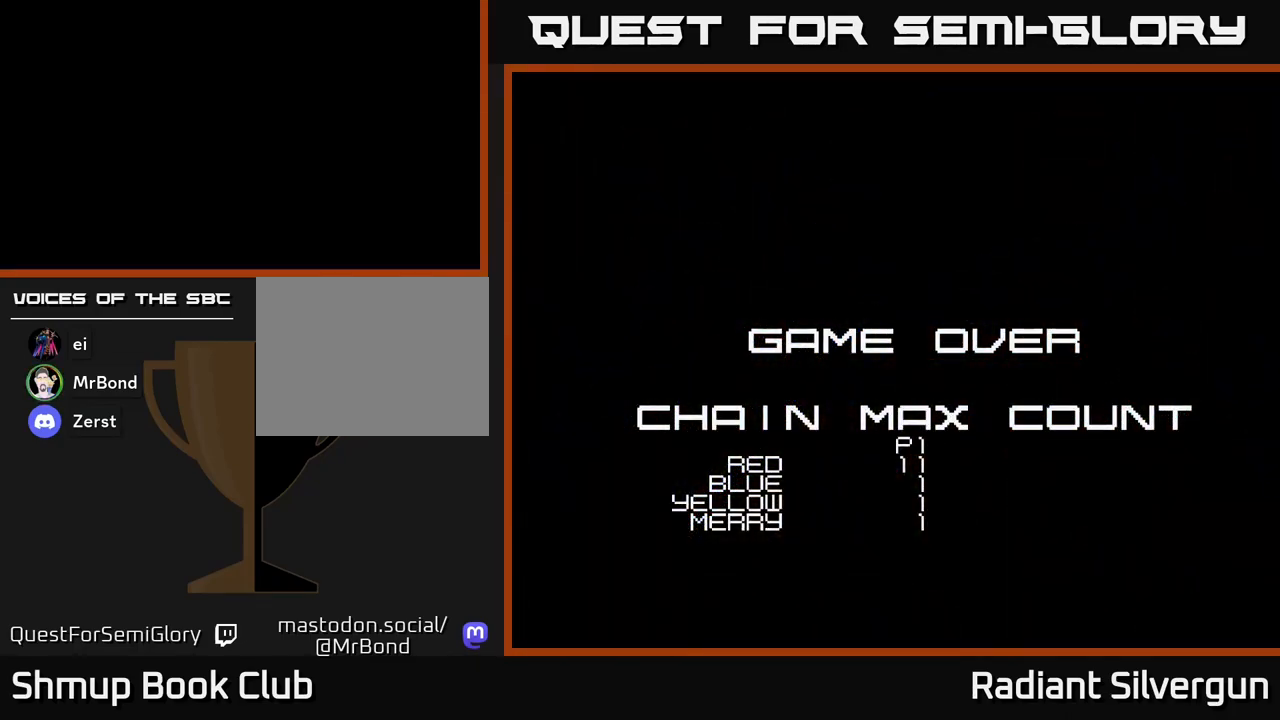
{"buttons": [], "left_stick": "center", "events": [[50, "A", "down"], [83, "X", "up"], [250, "A", "up"]]}